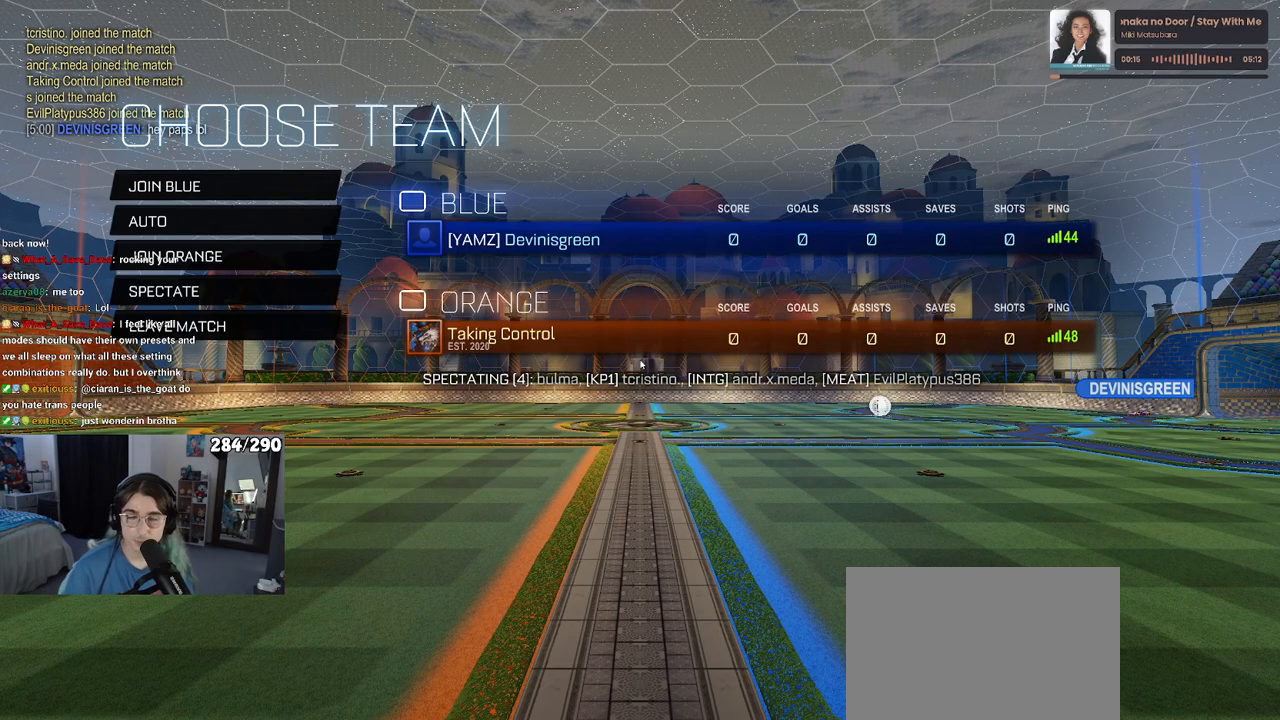
Gameplay with a controller (PlayStation layout); each line is a JSON object with the inputs held at the frame after it. "events" lists button and stick changes between this image and that frame as [ms after this image, input, new state], when the widget could be followed in between. Not read: R2.
{"buttons": ["DPAD_DOWN"], "left_stick": "center", "right_stick": "center", "events": [[467, "DPAD_DOWN", "down"]]}
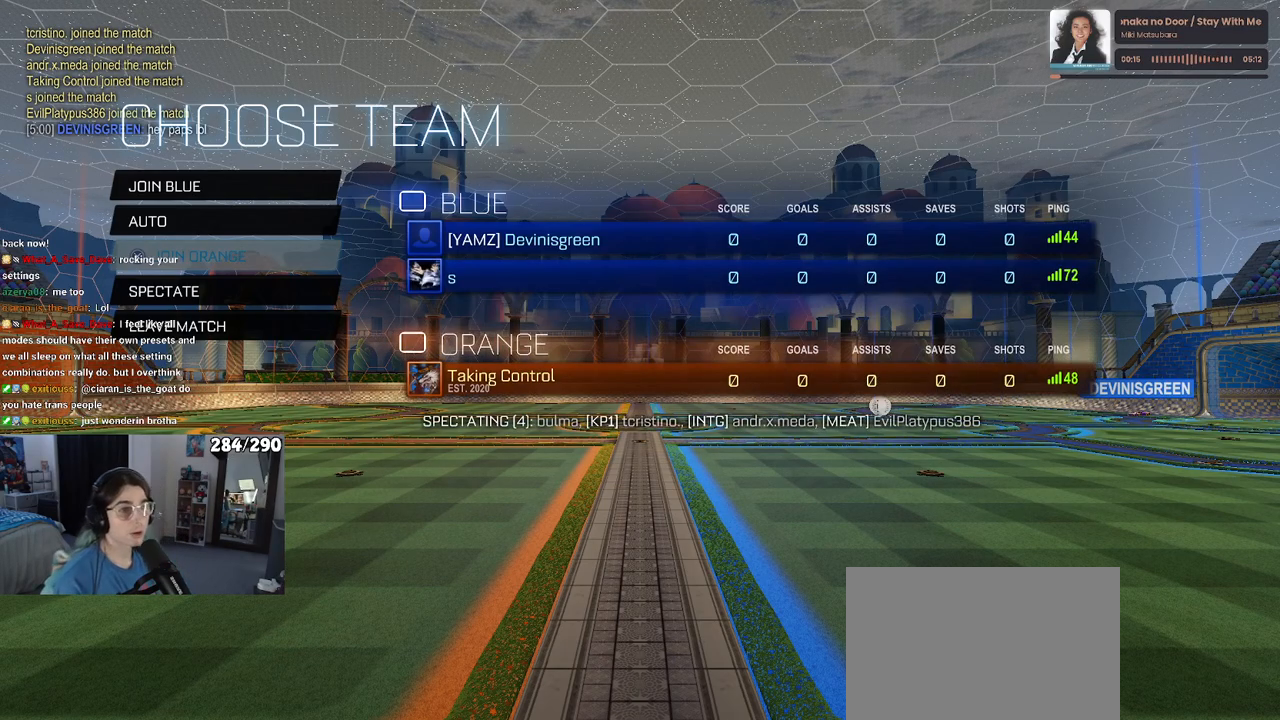
{"buttons": ["DPAD_UP"], "left_stick": "center", "right_stick": "center", "events": [[50, "DPAD_DOWN", "up"], [483, "DPAD_UP", "down"]]}
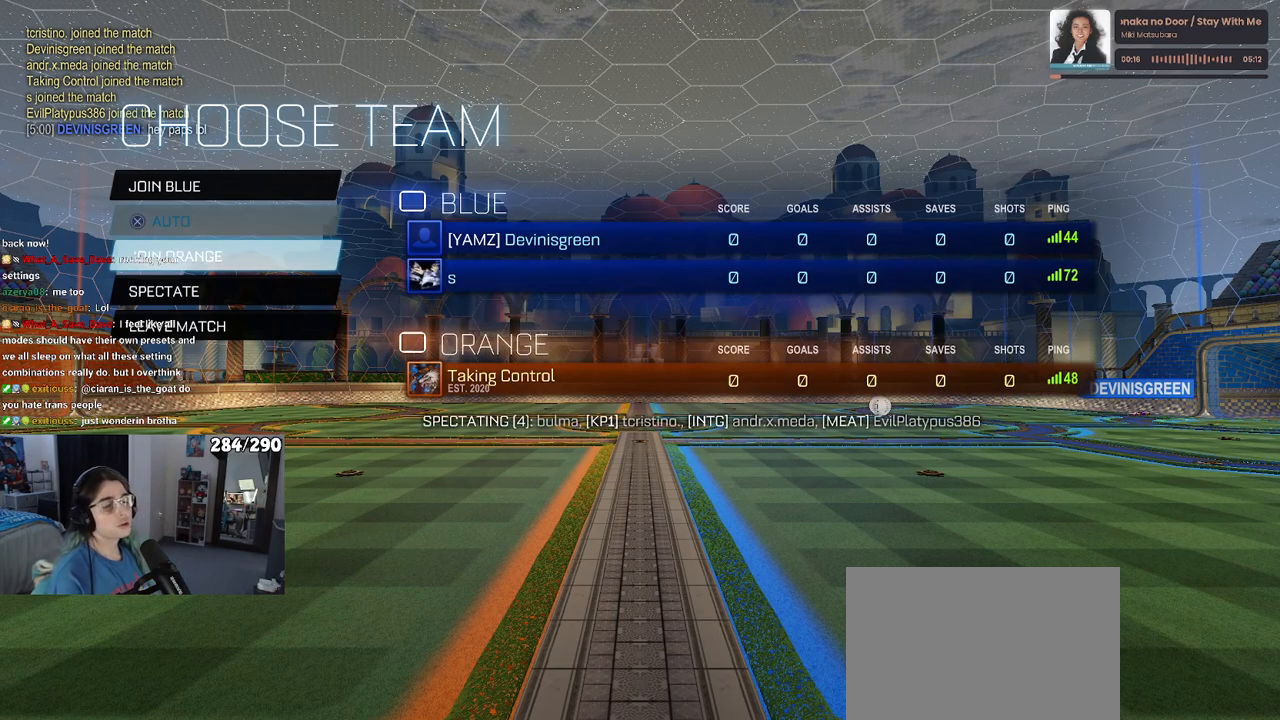
{"buttons": [], "left_stick": "center", "right_stick": "center", "events": [[67, "DPAD_UP", "up"], [217, "DPAD_UP", "down"], [283, "DPAD_UP", "up"]]}
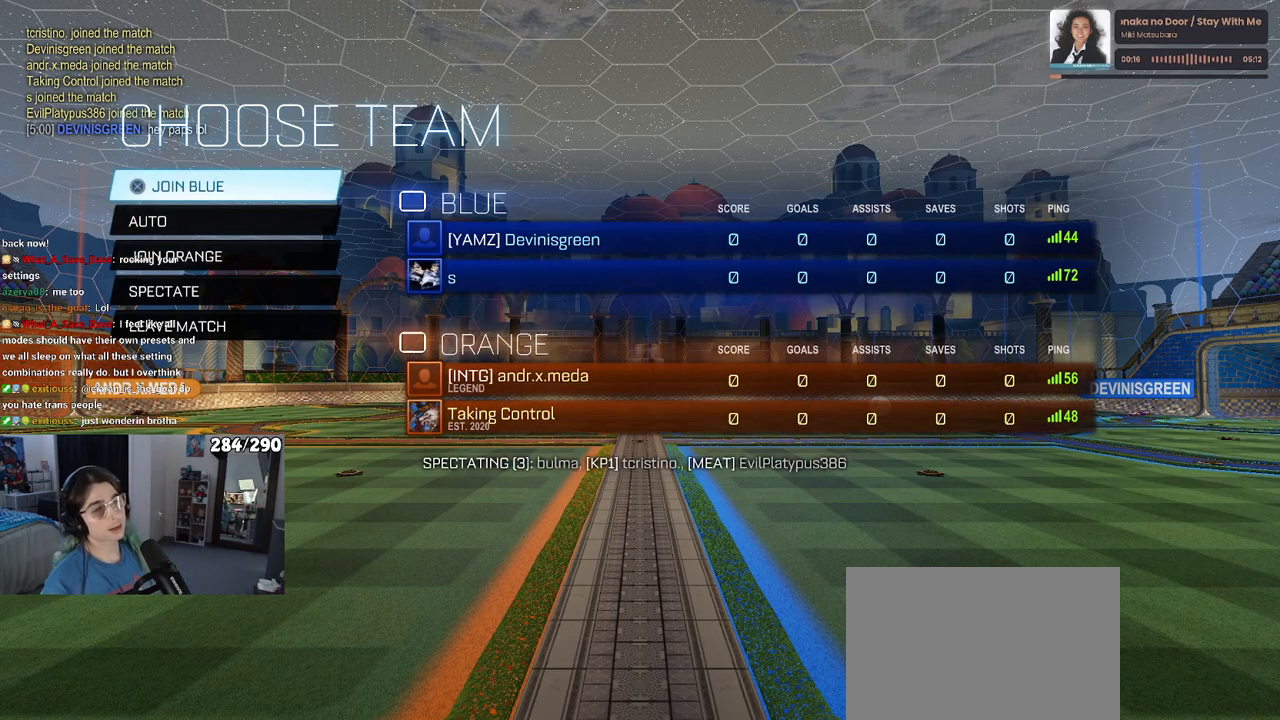
{"buttons": [], "left_stick": "center", "right_stick": "center", "events": [[200, "CROSS", "down"], [317, "CROSS", "up"]]}
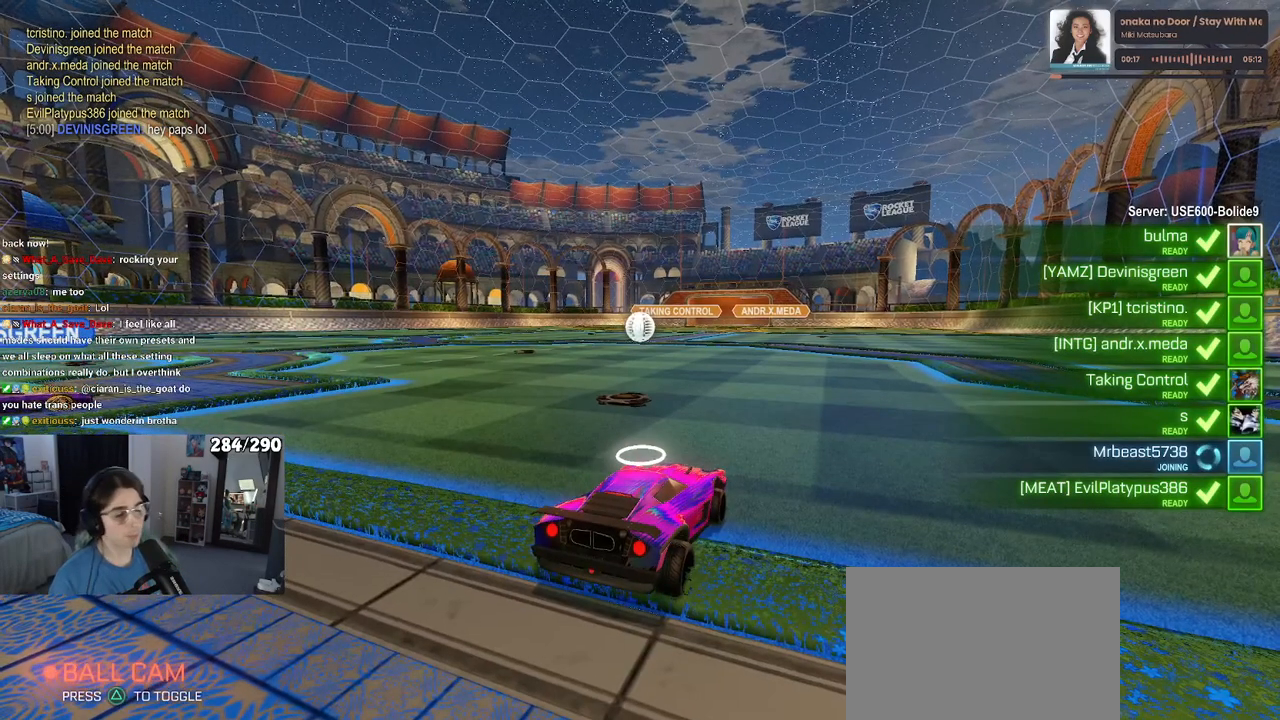
{"buttons": [], "left_stick": "center", "right_stick": "center", "events": []}
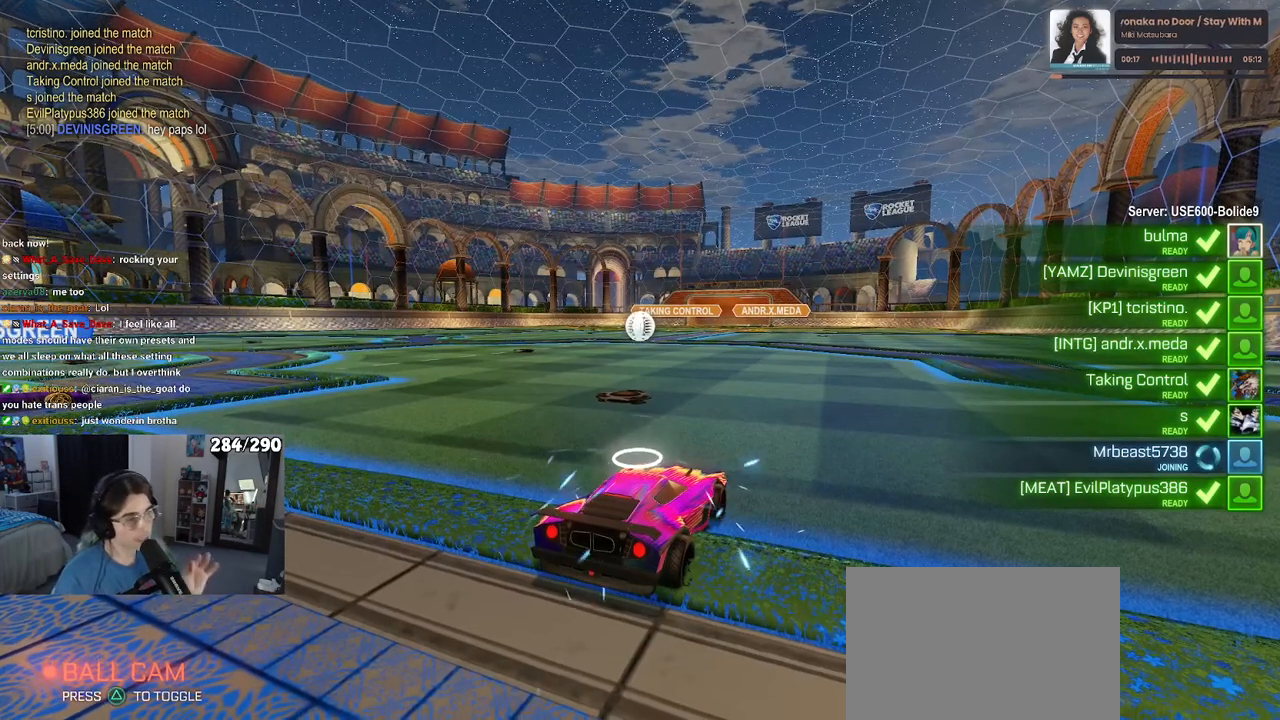
{"buttons": [], "left_stick": "center", "right_stick": "center", "events": []}
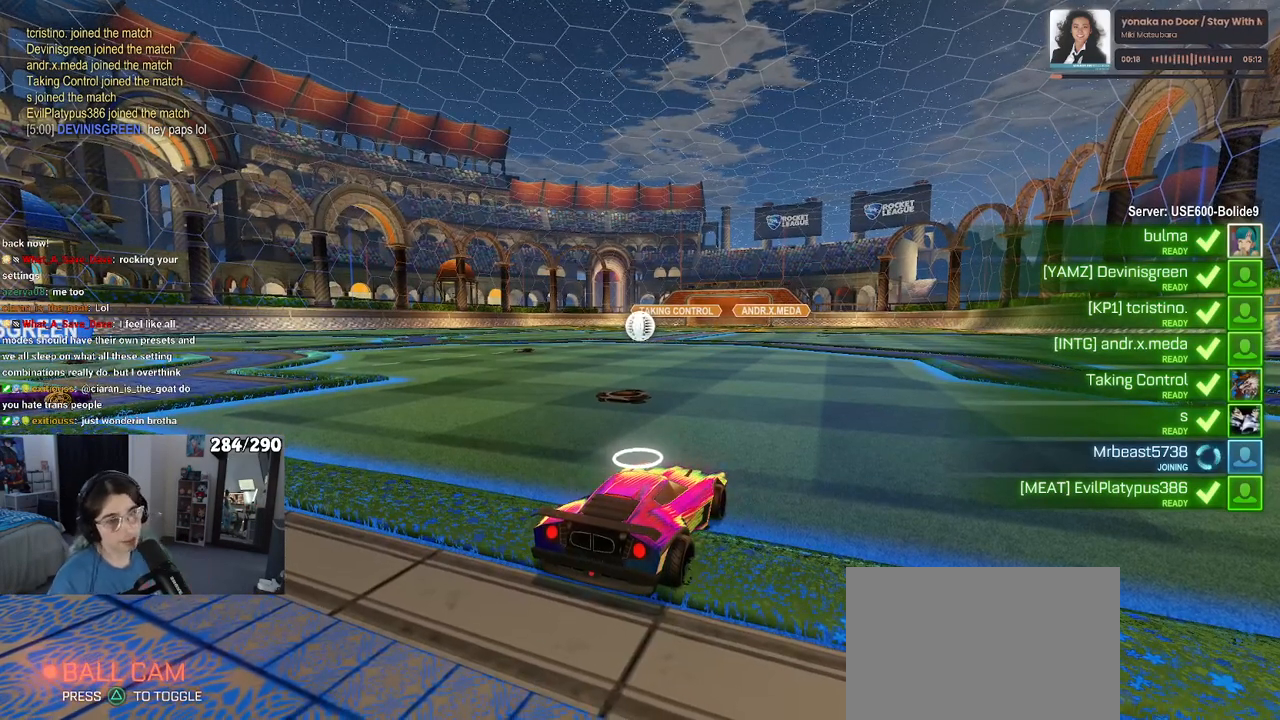
{"buttons": [], "left_stick": "center", "right_stick": "center", "events": []}
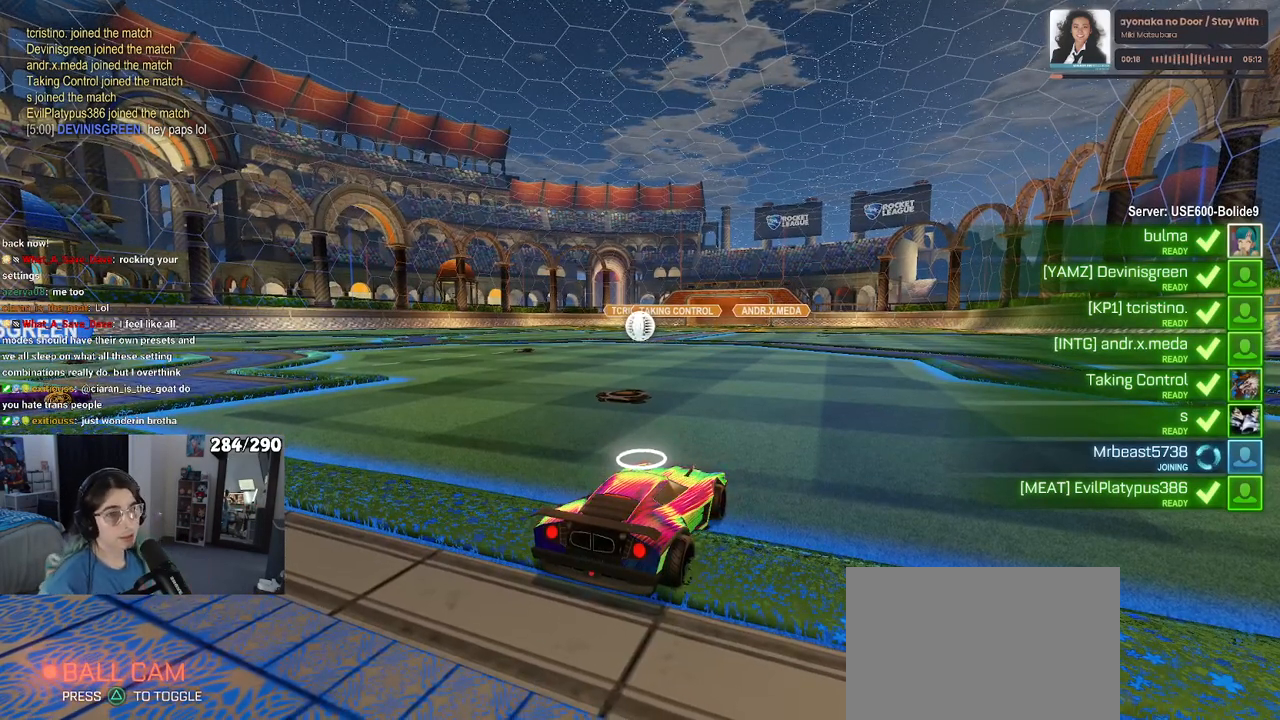
{"buttons": ["R3"], "left_stick": "center", "right_stick": "down-left", "events": [[200, "R3", "down"], [300, "right_stick", "down-left"]]}
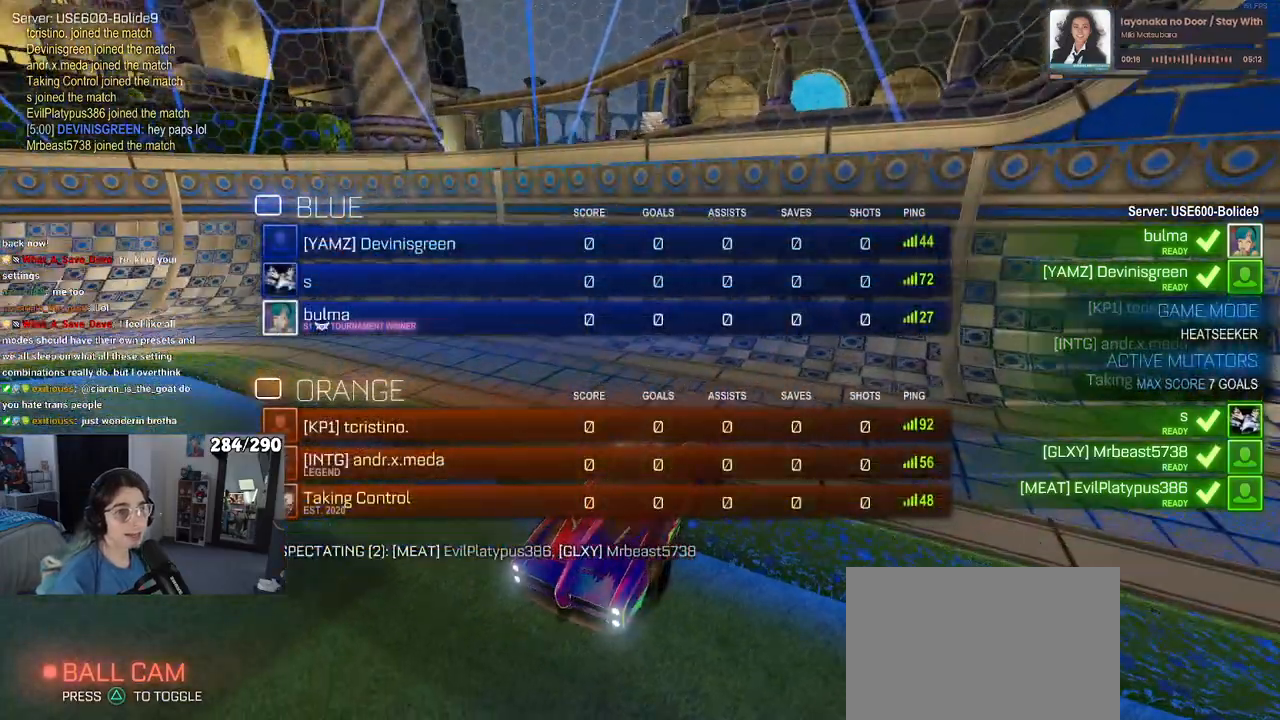
{"buttons": ["R3"], "left_stick": "center", "right_stick": "down-left", "events": []}
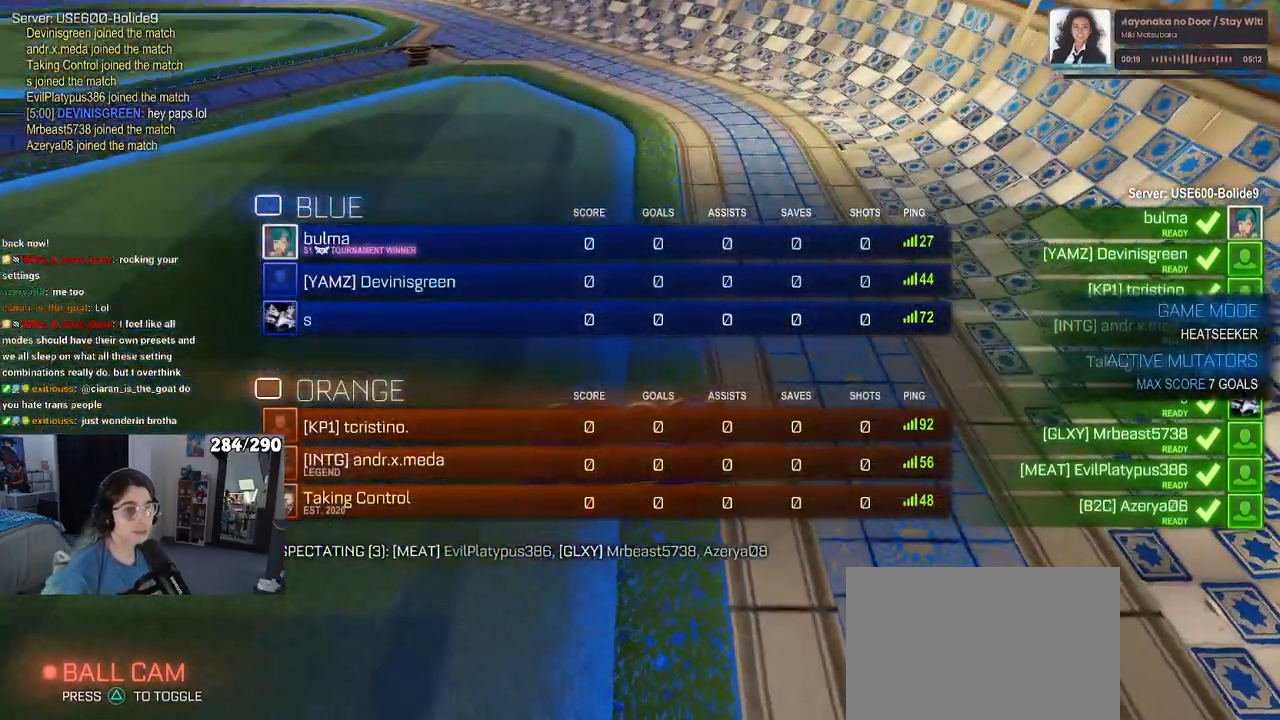
{"buttons": ["TRIANGLE"], "left_stick": "center", "right_stick": "center", "events": [[133, "R3", "up"], [200, "right_stick", "center"], [433, "TRIANGLE", "down"]]}
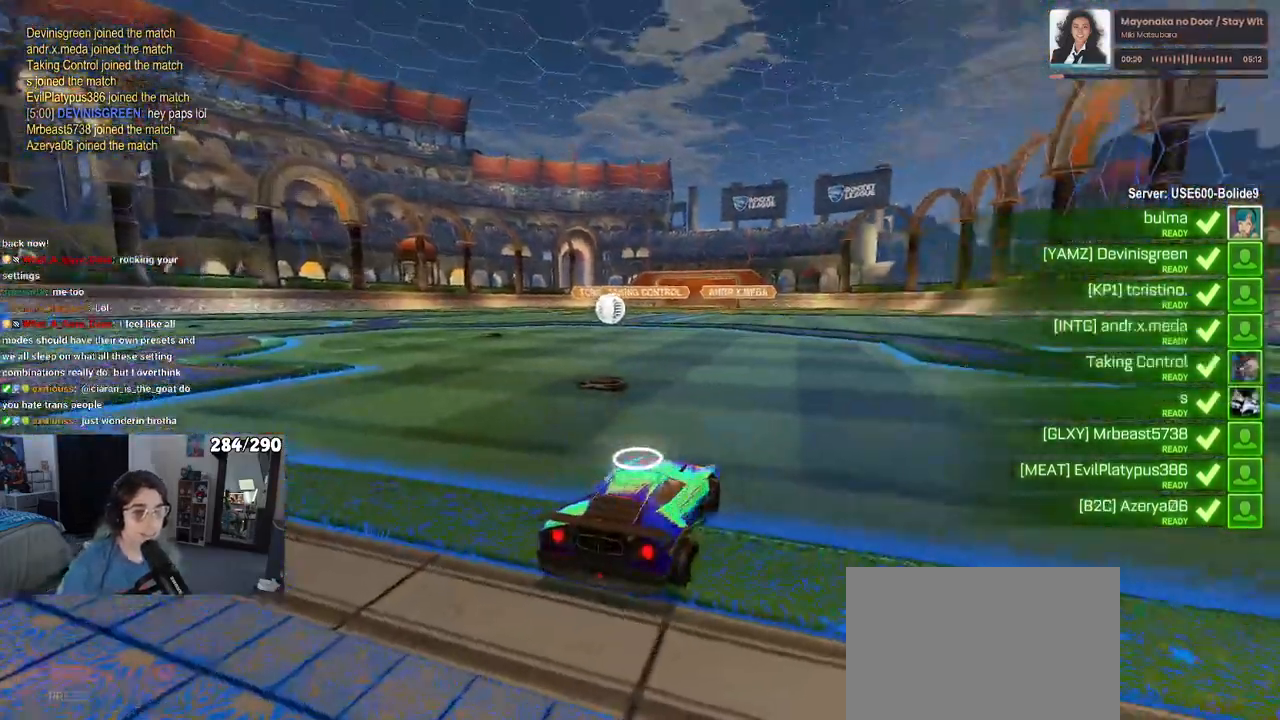
{"buttons": [], "left_stick": "center", "right_stick": "center", "events": [[50, "TRIANGLE", "up"]]}
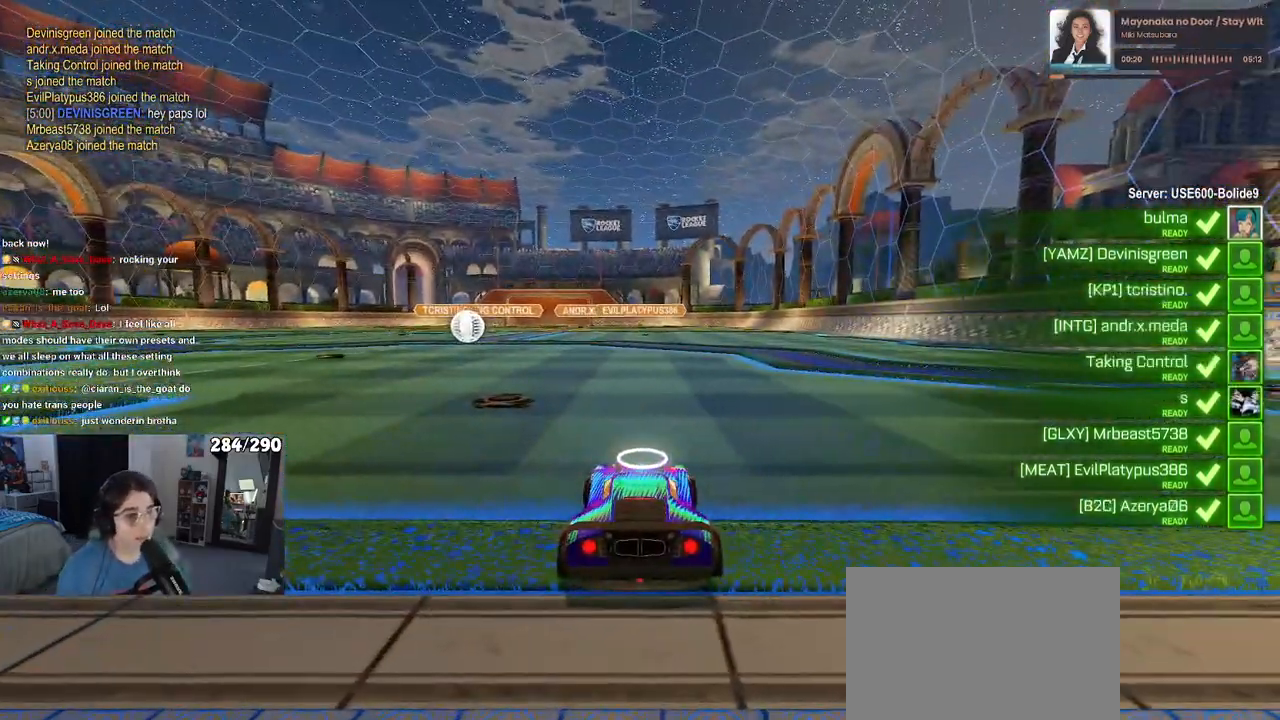
{"buttons": [], "left_stick": "center", "right_stick": "center", "events": []}
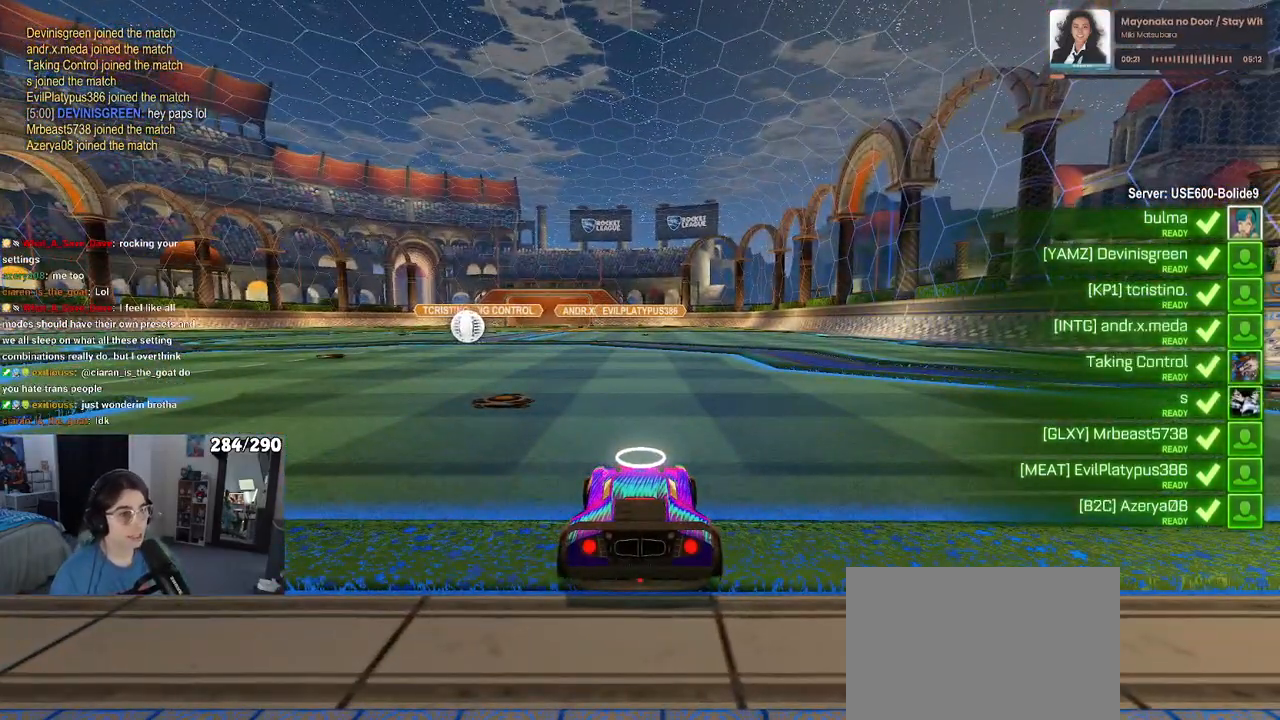
{"buttons": [], "left_stick": "center", "right_stick": "center", "events": []}
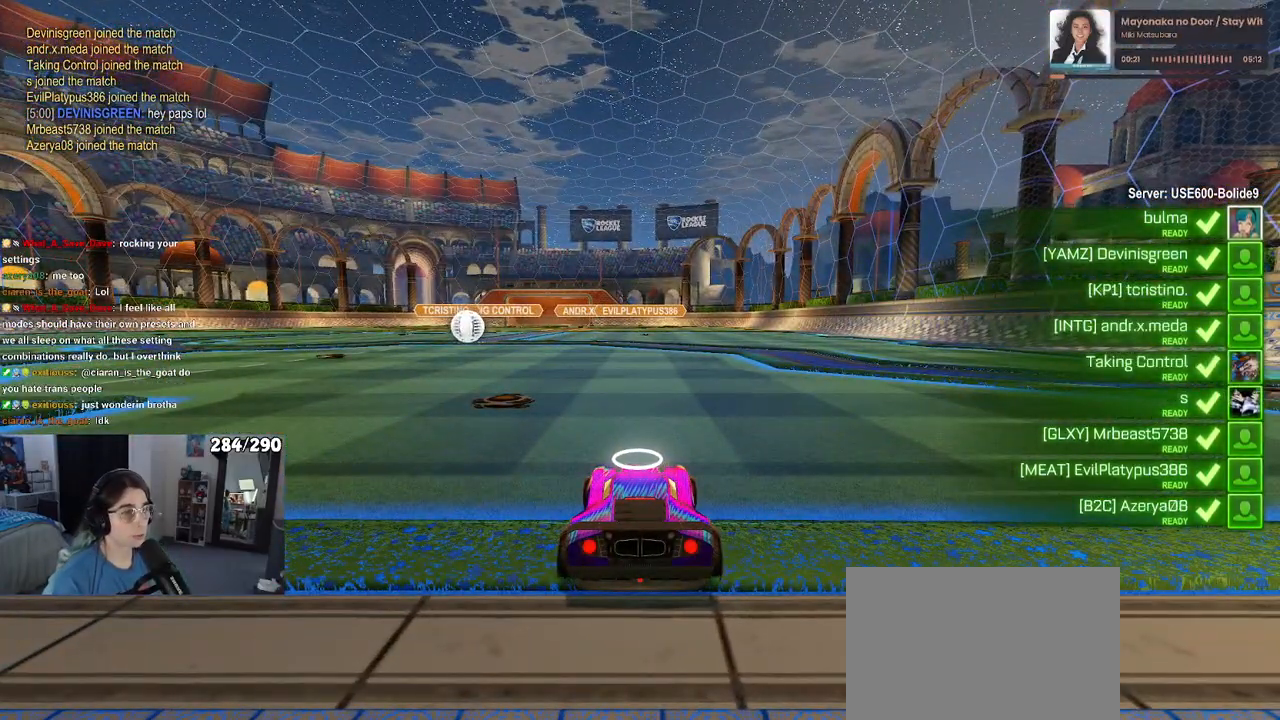
{"buttons": ["TRIANGLE"], "left_stick": "center", "right_stick": "center", "events": [[483, "TRIANGLE", "down"]]}
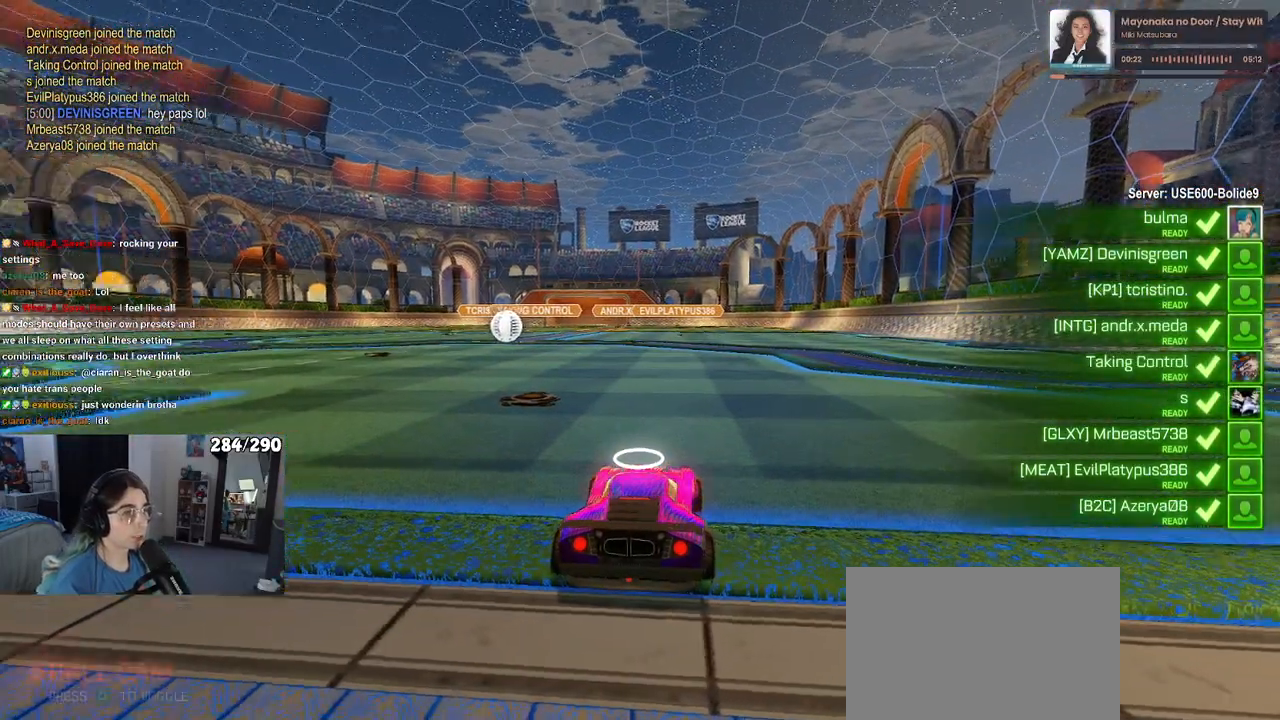
{"buttons": [], "left_stick": "center", "right_stick": "center", "events": [[133, "TRIANGLE", "up"]]}